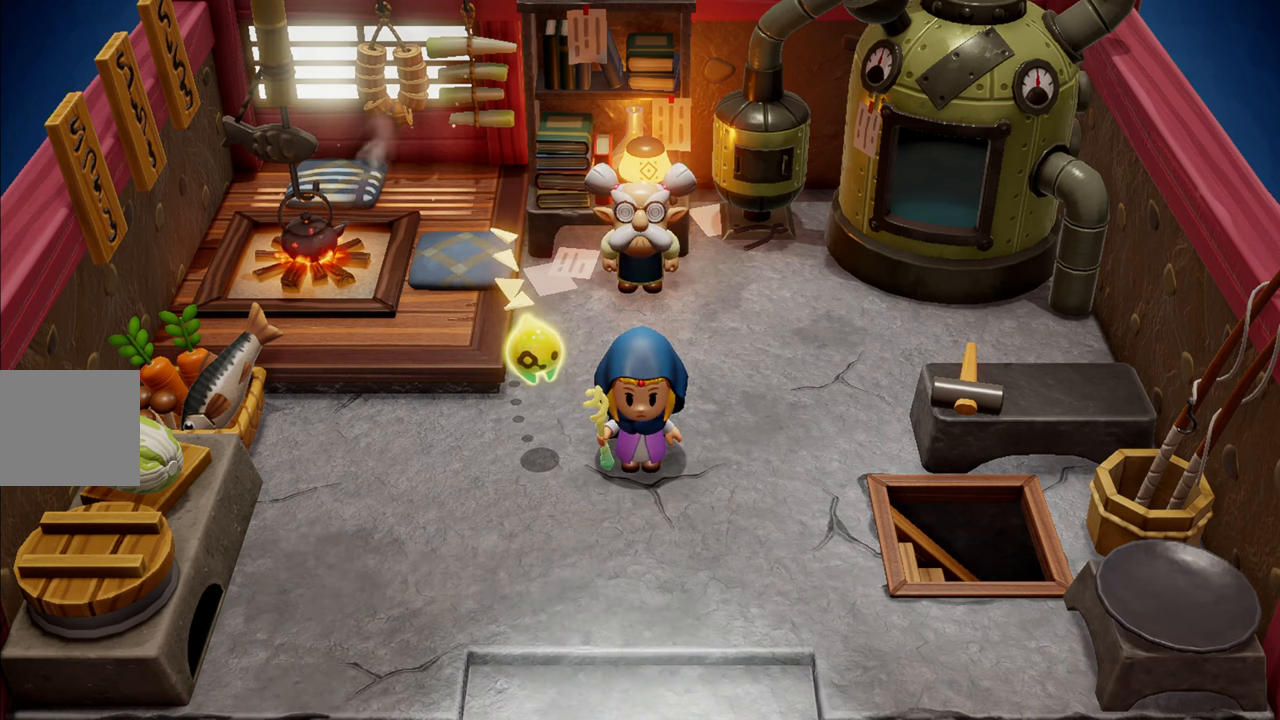
Gameplay with a controller (PlayStation layout); each line is a JSON object with the inputs held at the frame after it. "events" lists button and stick changes between this image and that frame as [ms after this image, input, new state], when the widget could be followed in between. Not read: L3.
{"buttons": [], "left_stick": "center", "right_stick": "center", "events": []}
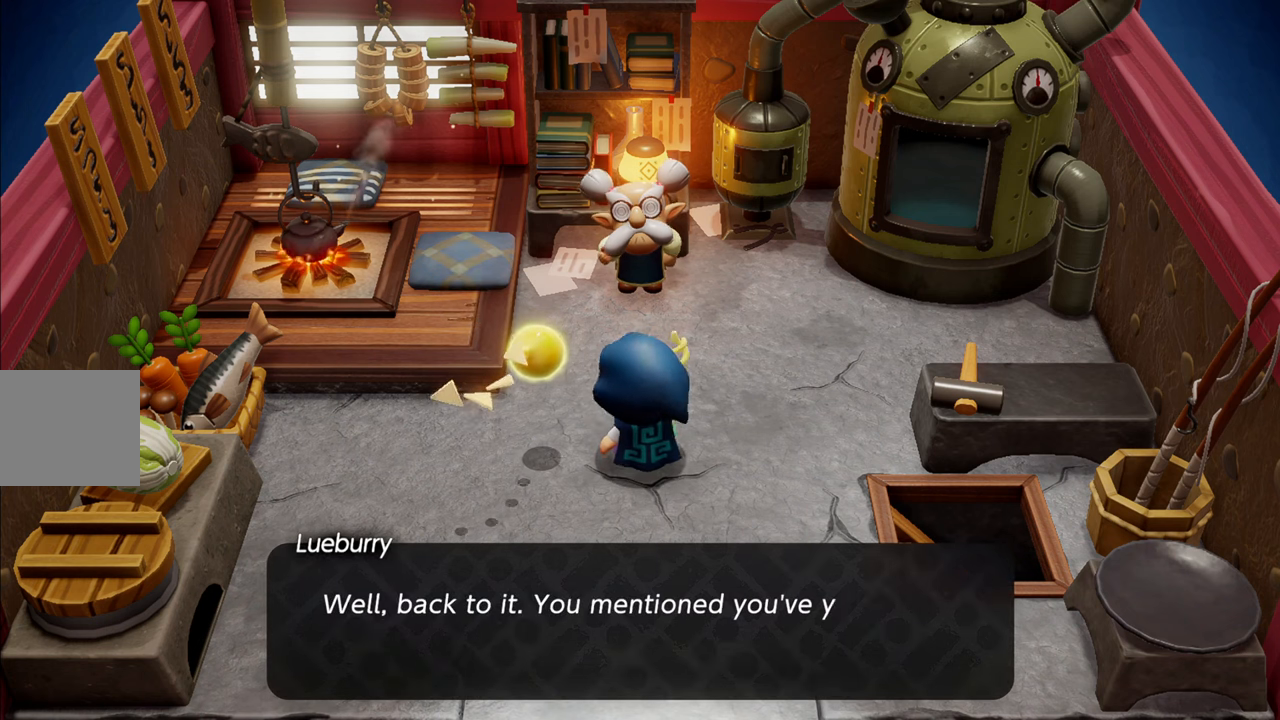
{"buttons": [], "left_stick": "center", "right_stick": "center", "events": []}
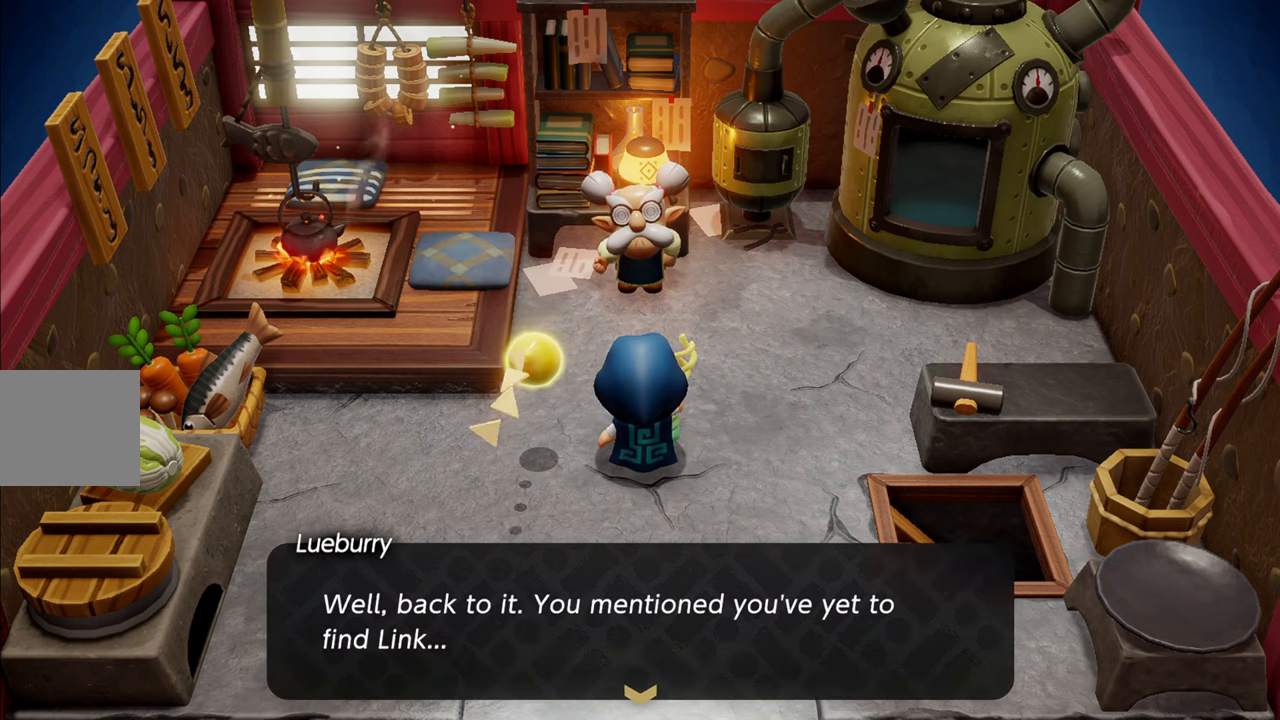
{"buttons": [], "left_stick": "center", "right_stick": "center", "events": []}
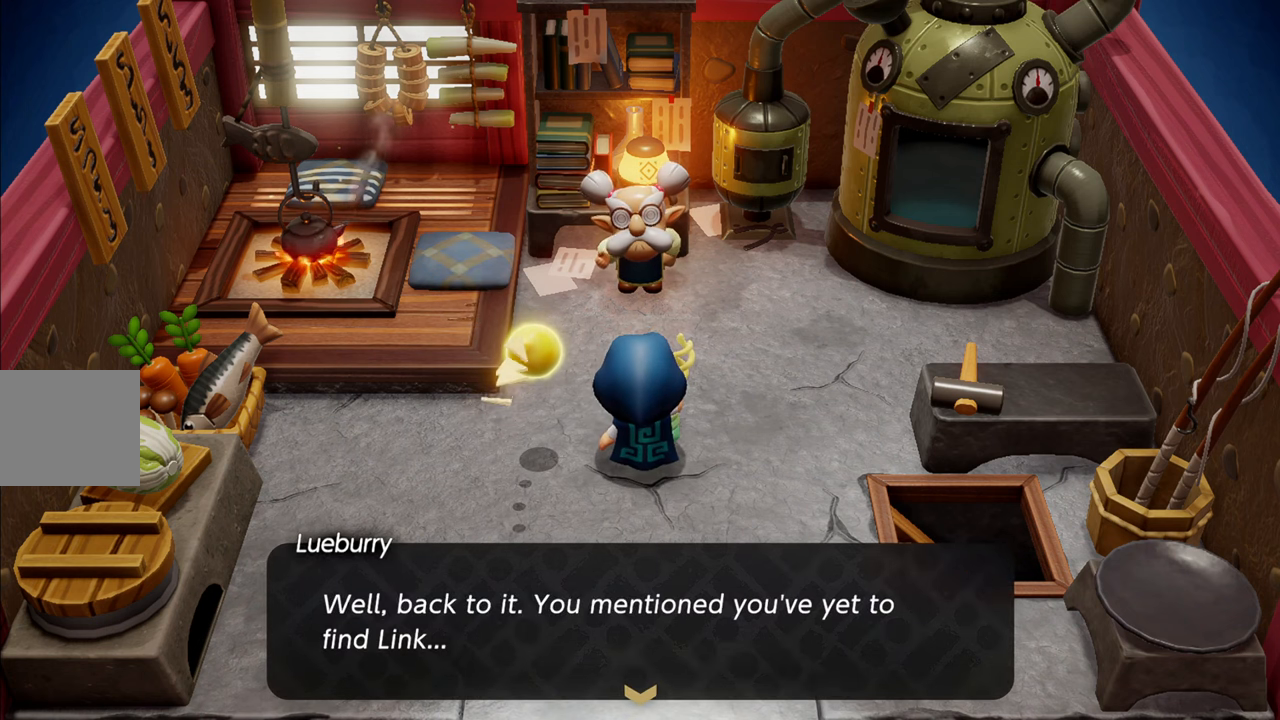
{"buttons": [], "left_stick": "center", "right_stick": "center", "events": []}
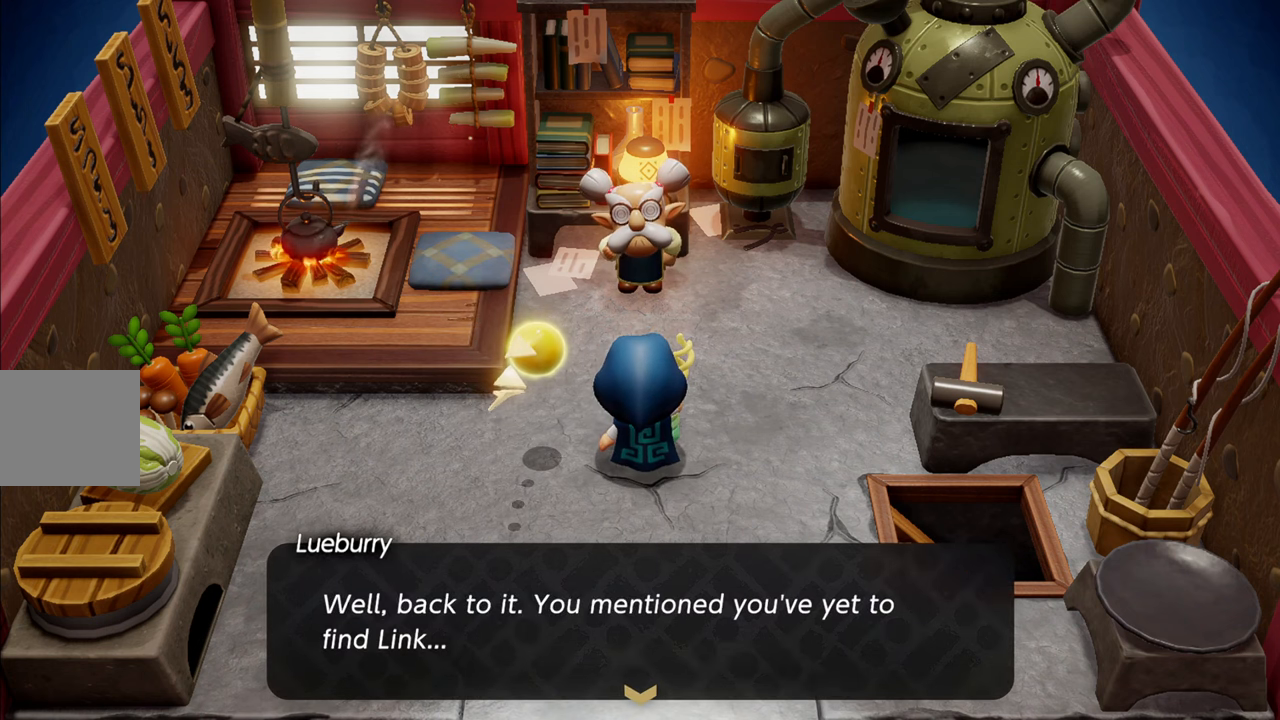
{"buttons": [], "left_stick": "center", "right_stick": "center", "events": [[267, "CROSS", "down"], [384, "CROSS", "up"]]}
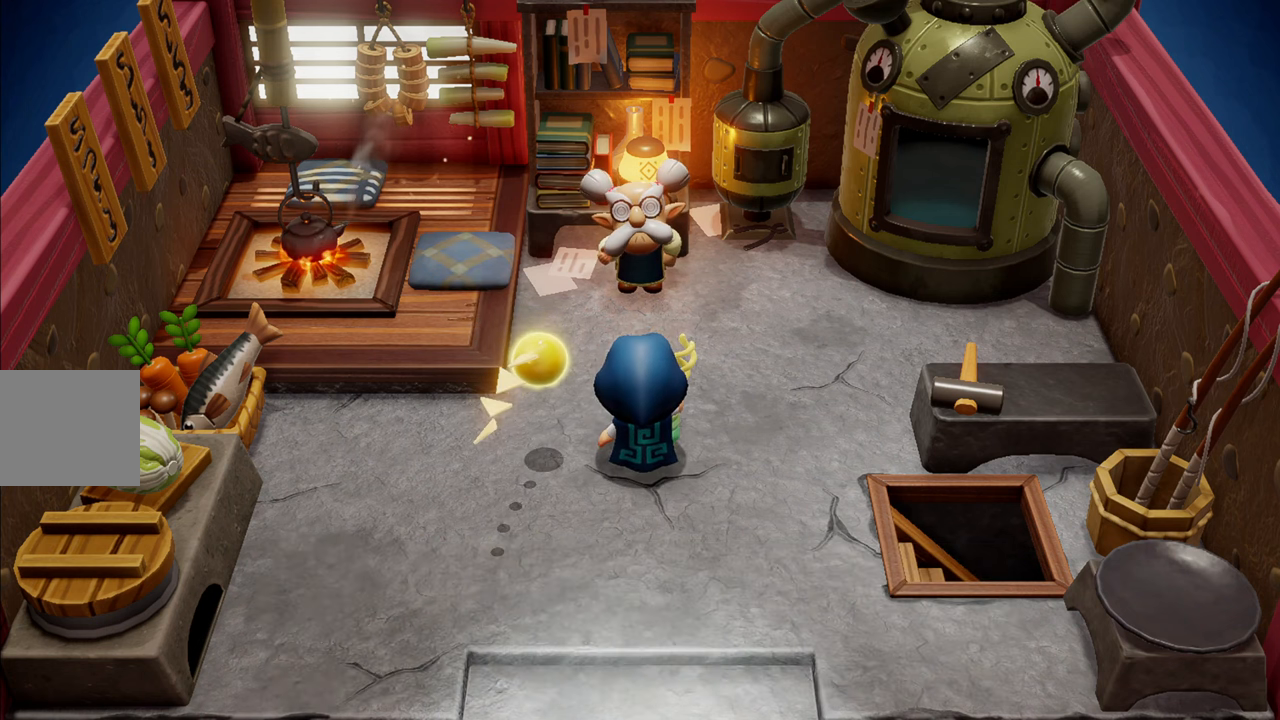
{"buttons": [], "left_stick": "center", "right_stick": "center", "events": []}
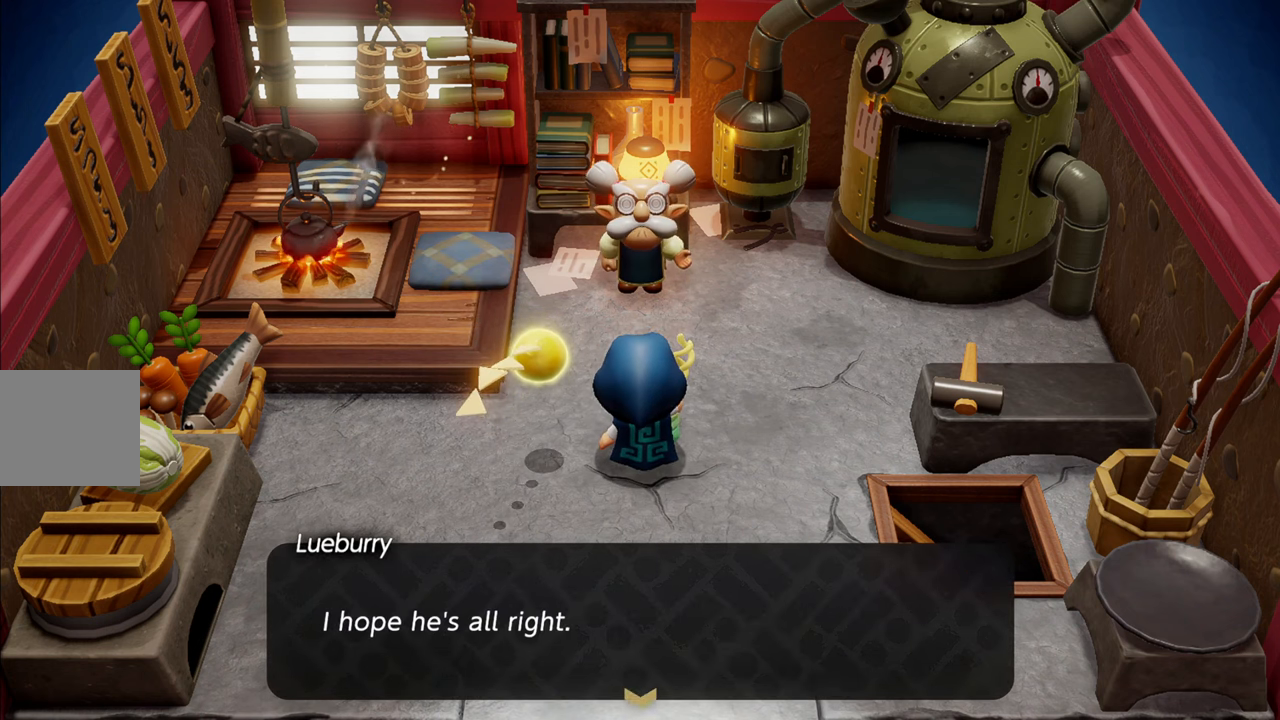
{"buttons": [], "left_stick": "center", "right_stick": "center", "events": []}
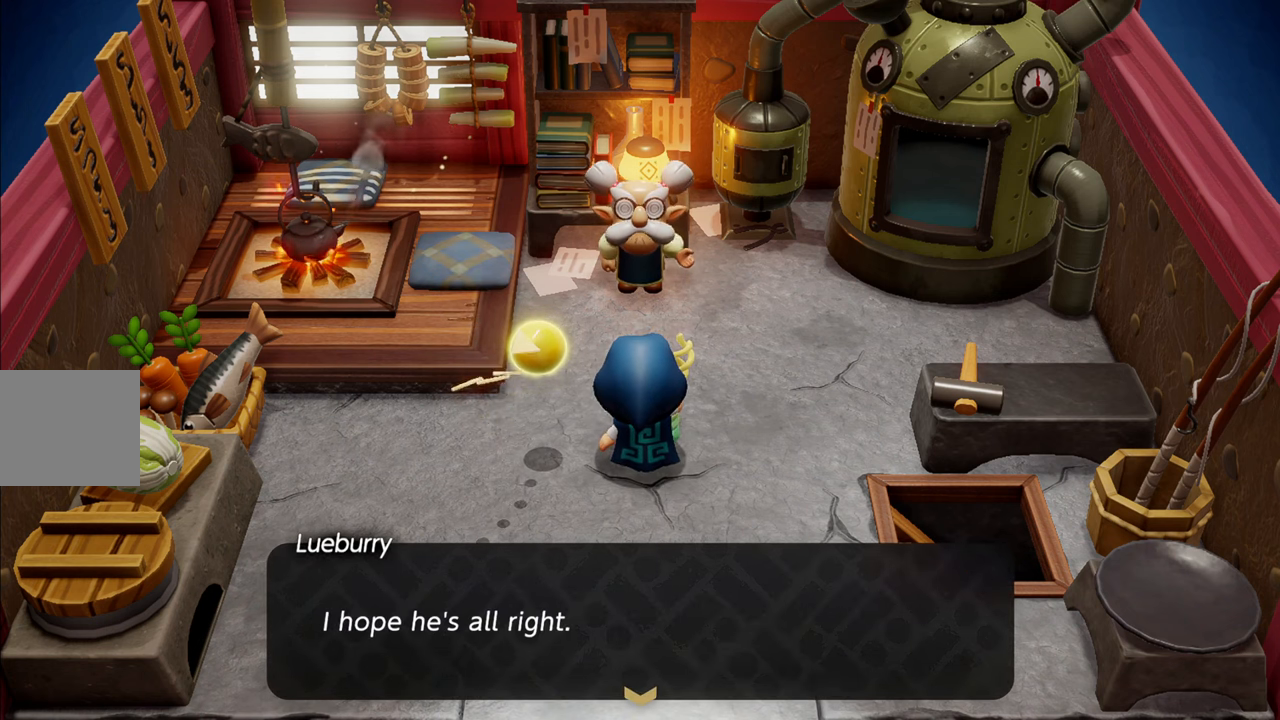
{"buttons": [], "left_stick": "center", "right_stick": "center", "events": []}
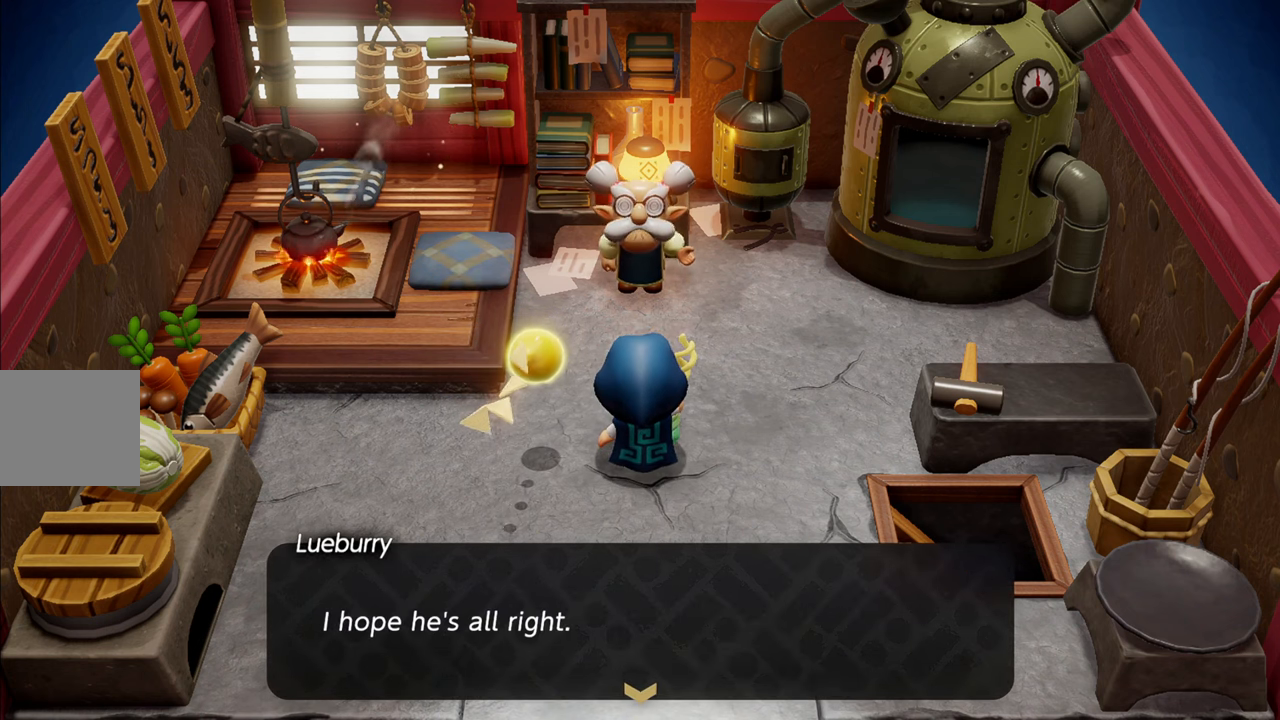
{"buttons": [], "left_stick": "center", "right_stick": "center", "events": [[350, "CROSS", "down"], [466, "CROSS", "up"]]}
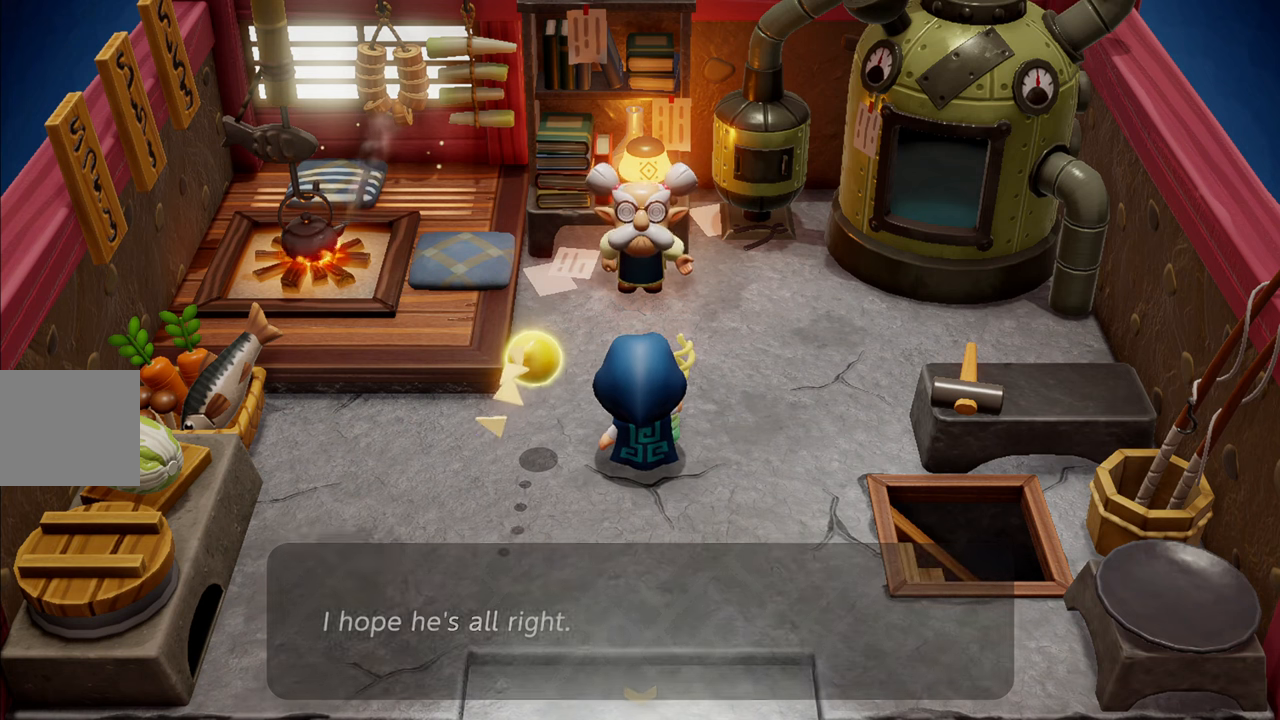
{"buttons": [], "left_stick": "center", "right_stick": "center", "events": []}
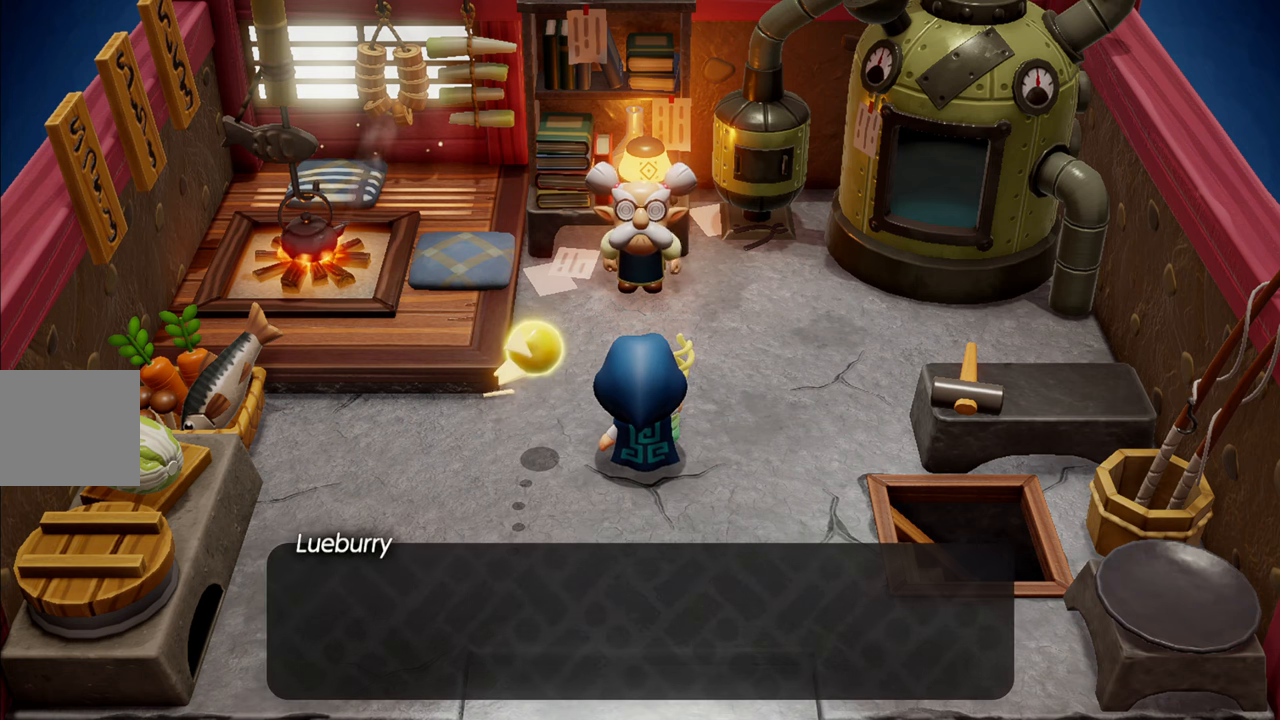
{"buttons": [], "left_stick": "center", "right_stick": "center", "events": []}
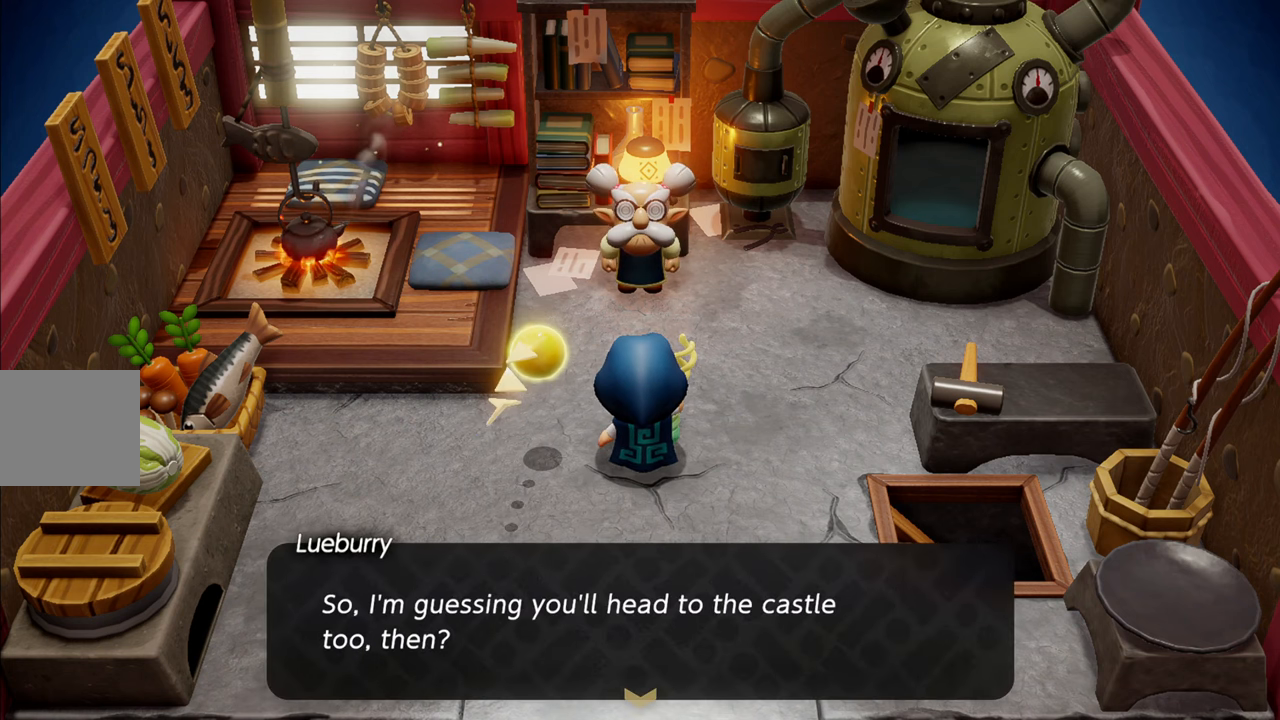
{"buttons": [], "left_stick": "center", "right_stick": "center", "events": []}
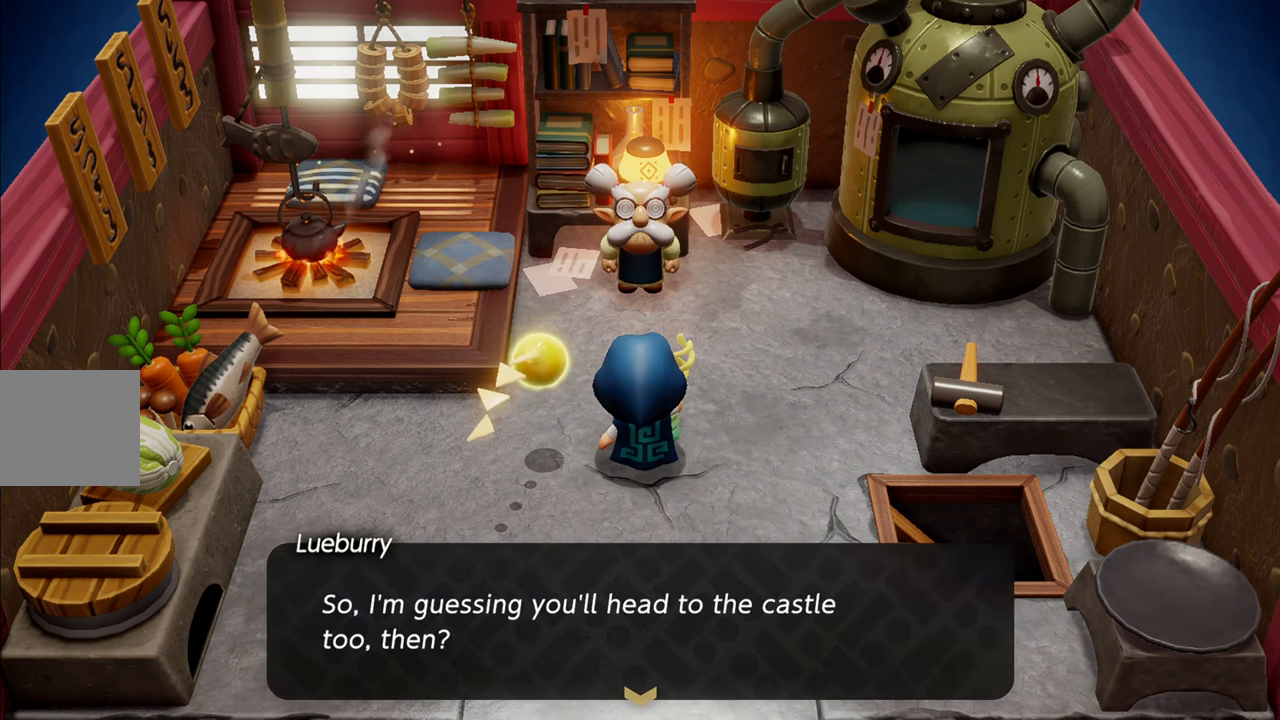
{"buttons": [], "left_stick": "center", "right_stick": "center", "events": []}
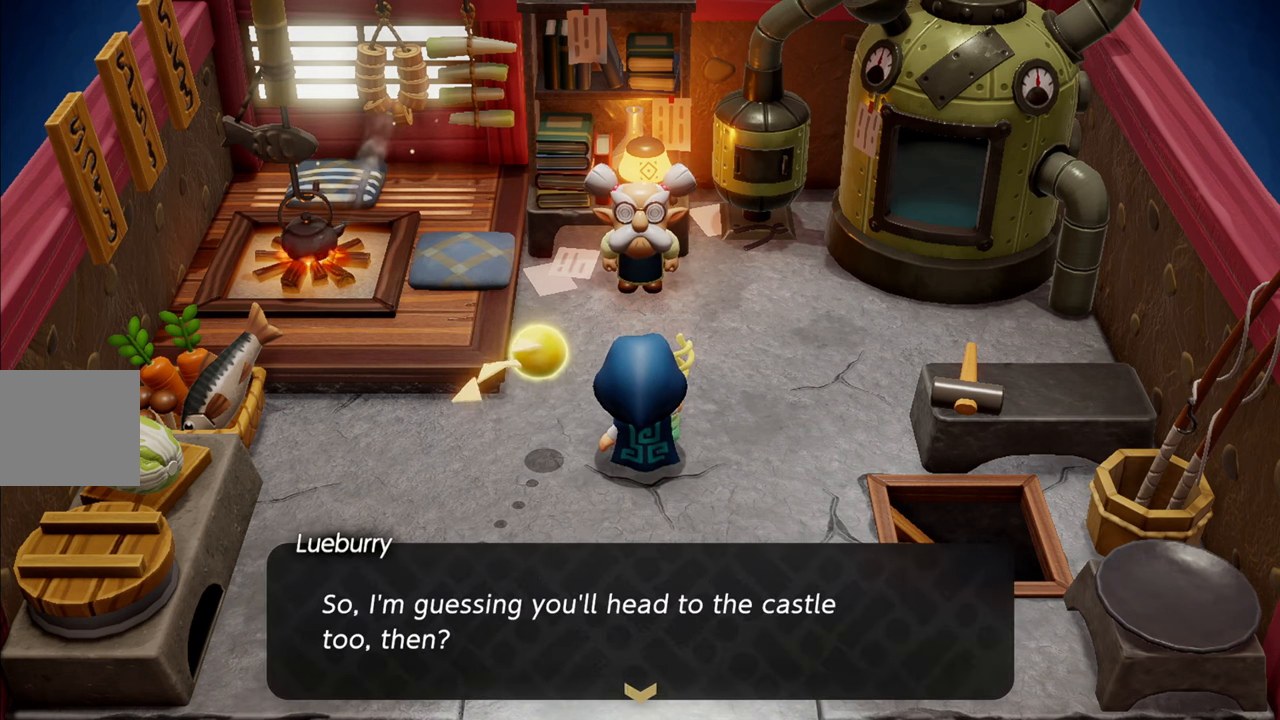
{"buttons": [], "left_stick": "center", "right_stick": "center", "events": [[283, "CROSS", "down"], [450, "CROSS", "up"]]}
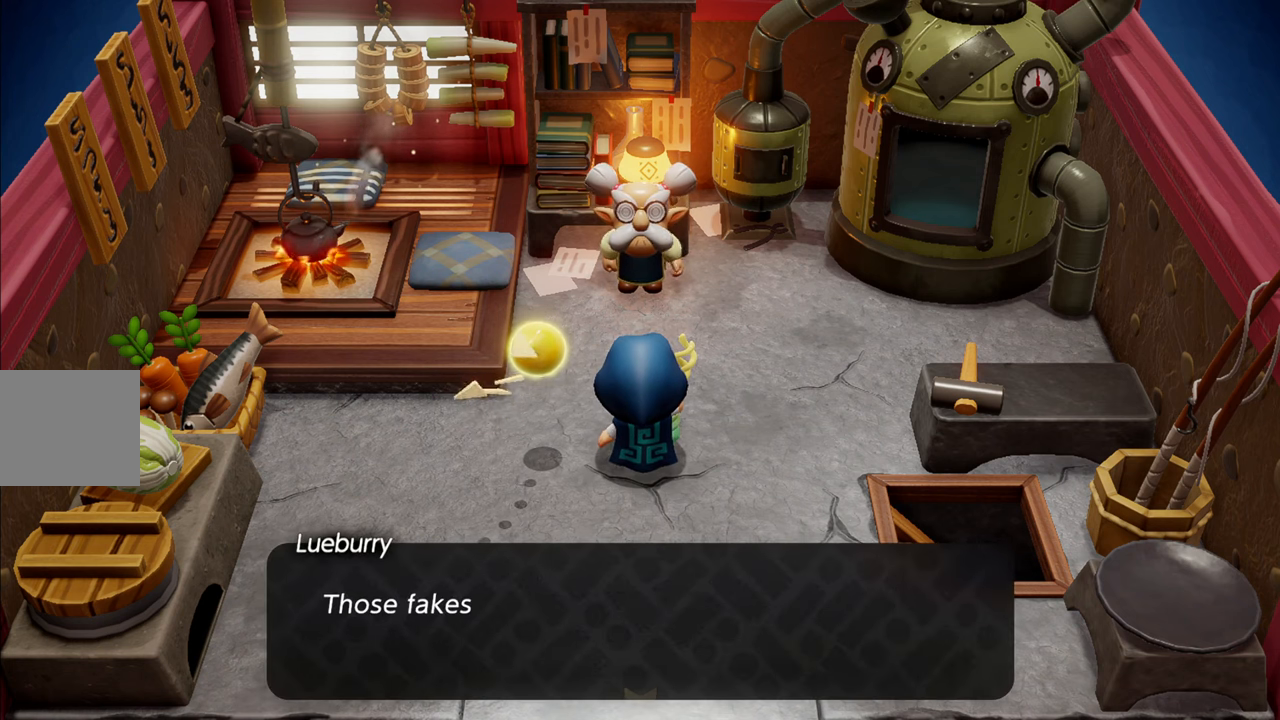
{"buttons": [], "left_stick": "center", "right_stick": "center", "events": []}
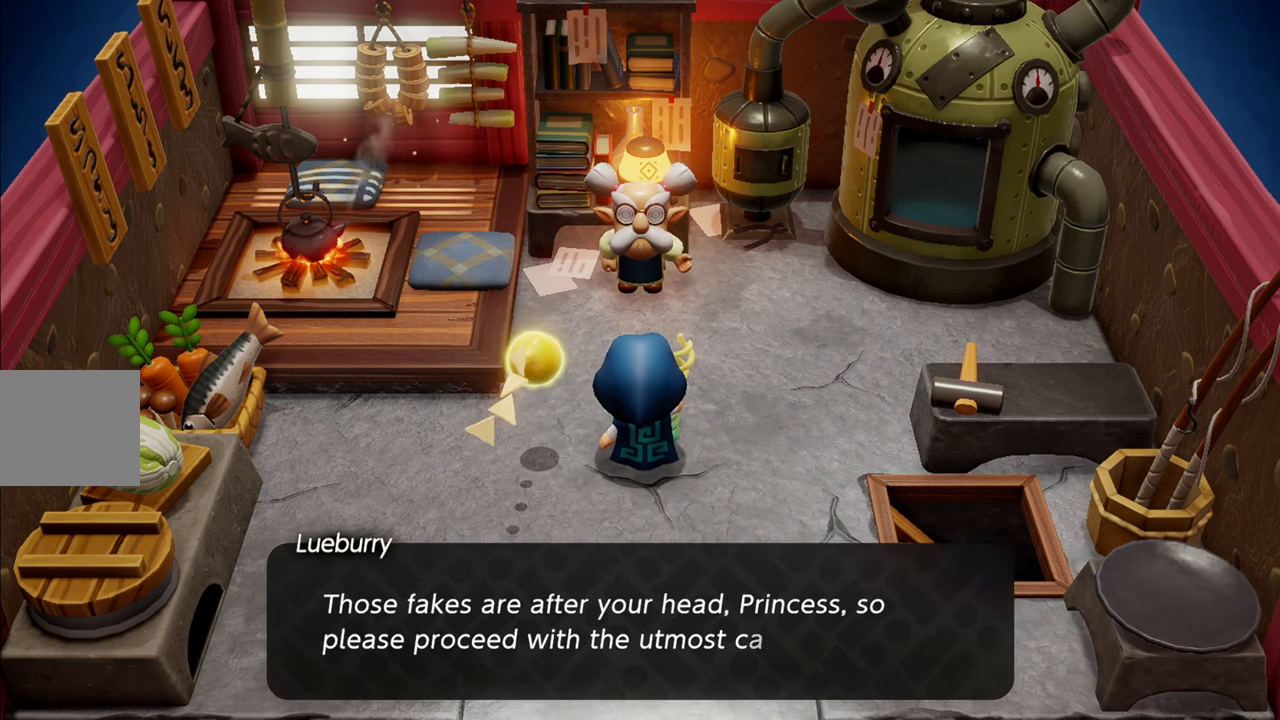
{"buttons": [], "left_stick": "center", "right_stick": "center", "events": []}
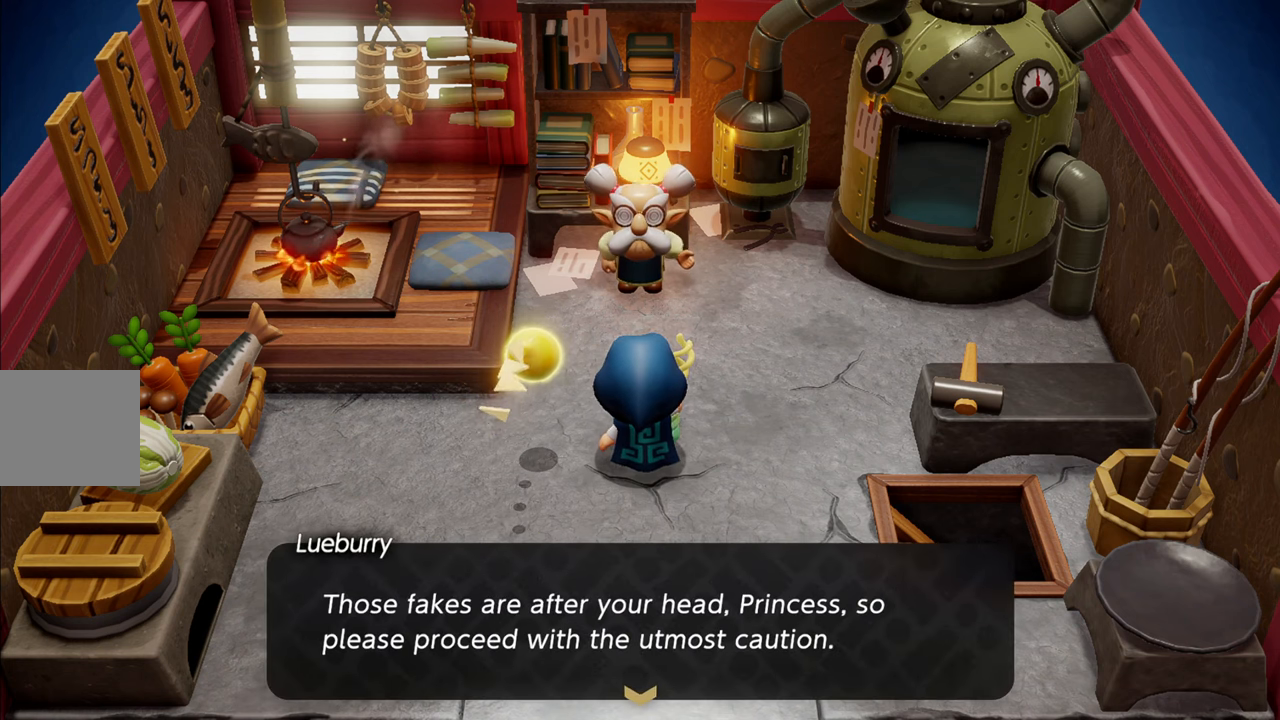
{"buttons": [], "left_stick": "center", "right_stick": "center", "events": []}
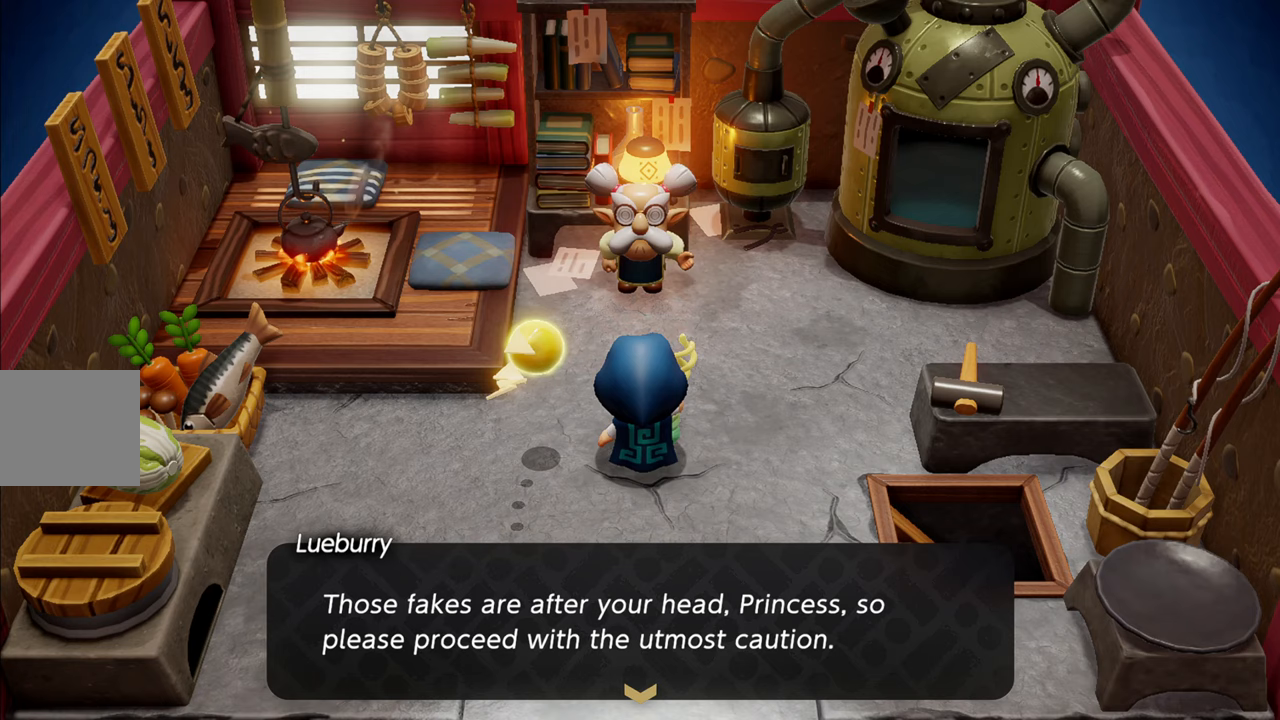
{"buttons": [], "left_stick": "center", "right_stick": "center", "events": []}
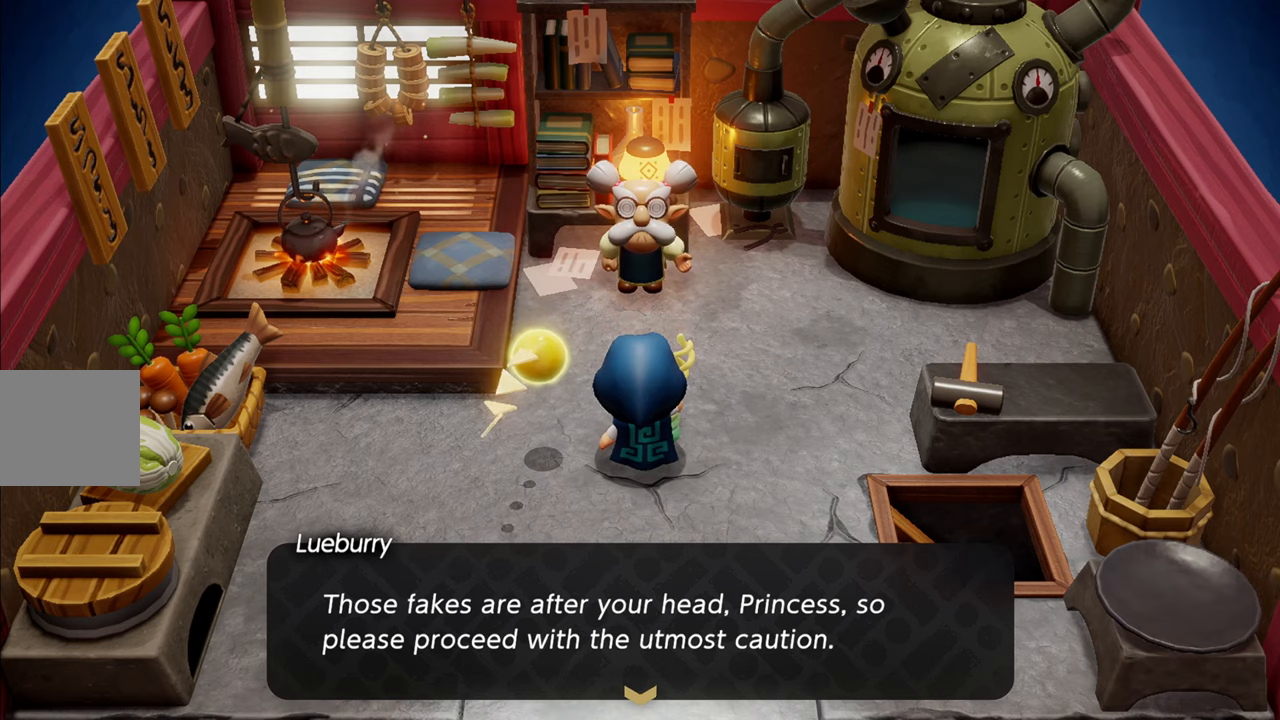
{"buttons": [], "left_stick": "center", "right_stick": "center", "events": [[150, "CROSS", "down"], [283, "CROSS", "up"]]}
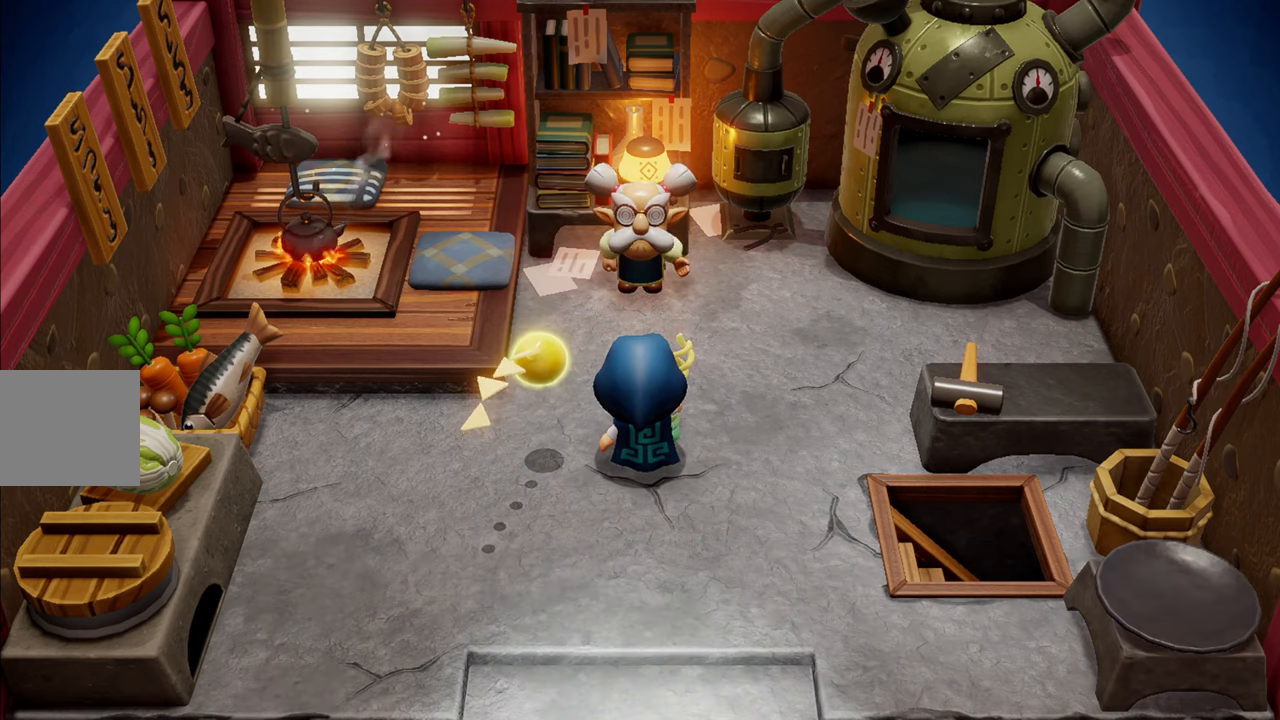
{"buttons": [], "left_stick": "center", "right_stick": "center", "events": []}
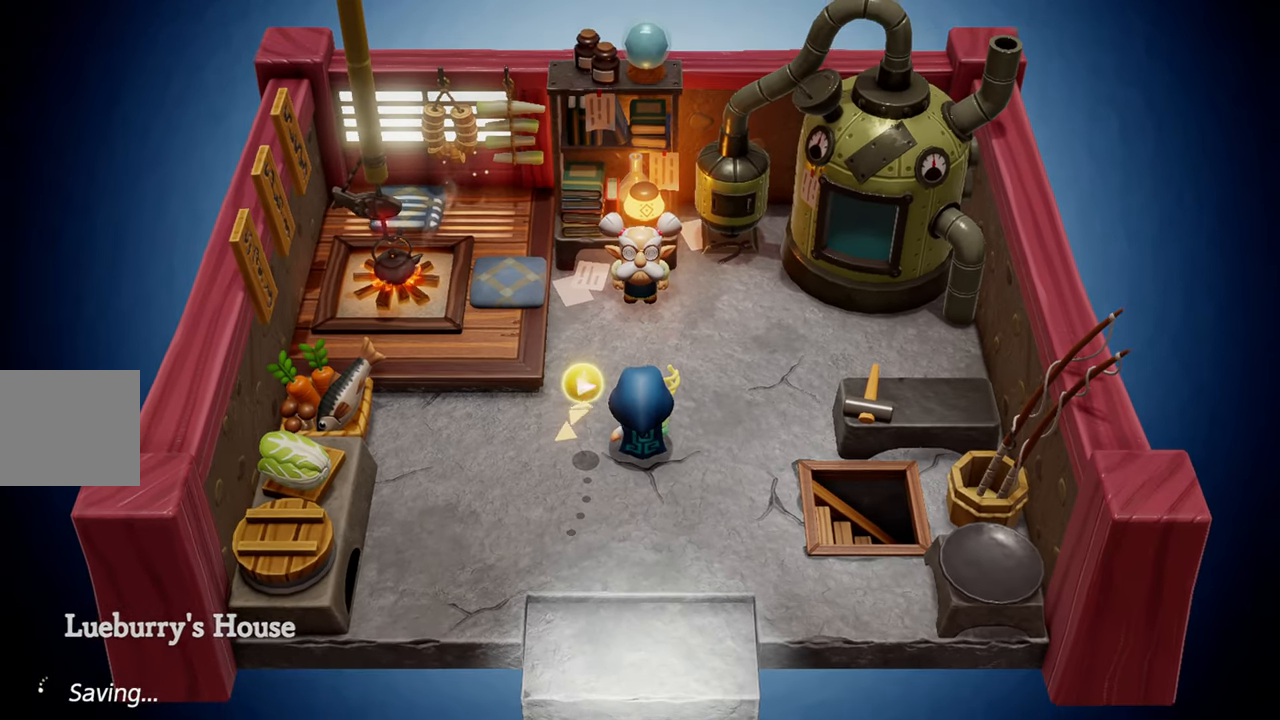
{"buttons": [], "left_stick": "center", "right_stick": "center", "events": []}
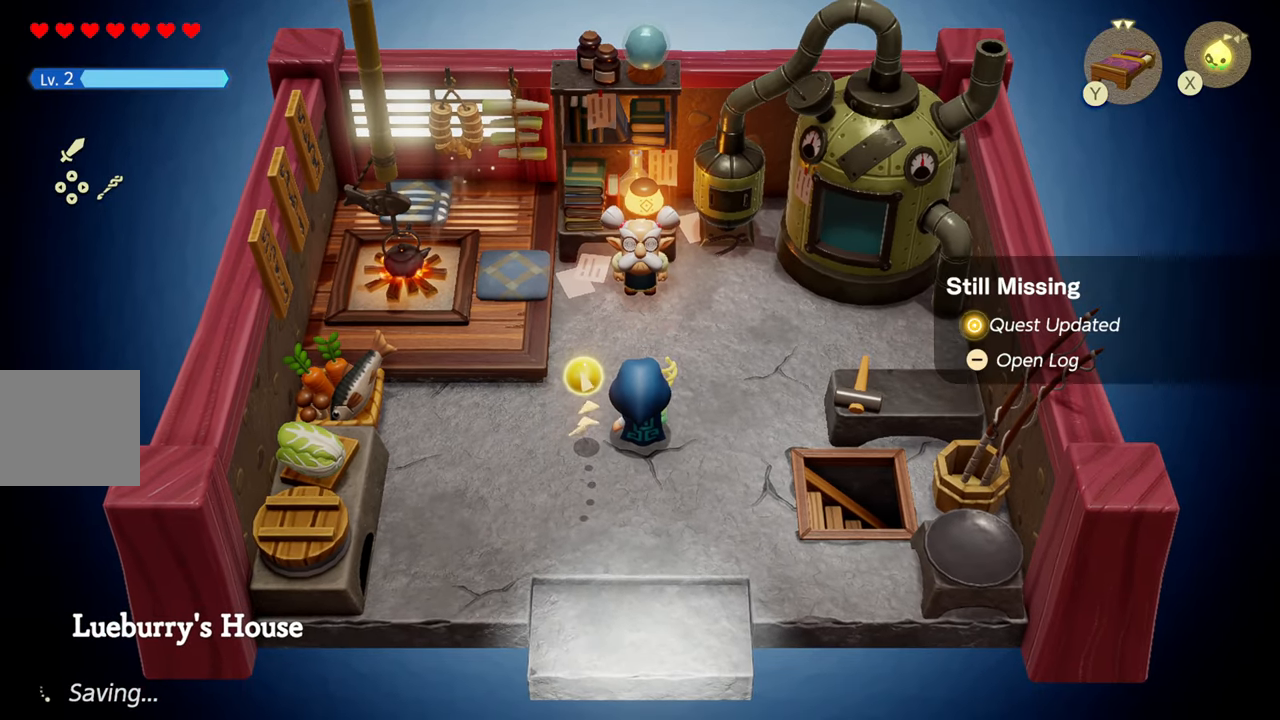
{"buttons": [], "left_stick": "up", "right_stick": "center", "events": [[300, "left_stick", "up"]]}
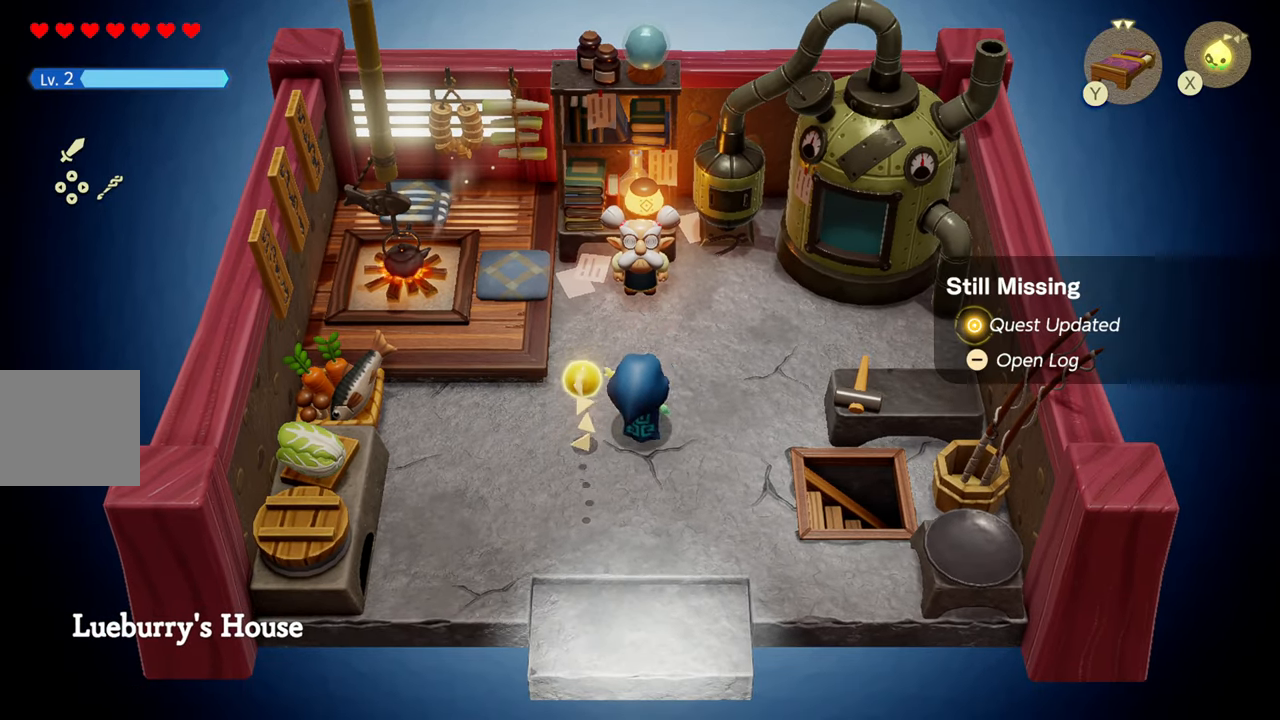
{"buttons": ["CROSS"], "left_stick": "center", "right_stick": "center", "events": [[450, "CROSS", "down"], [467, "left_stick", "center"]]}
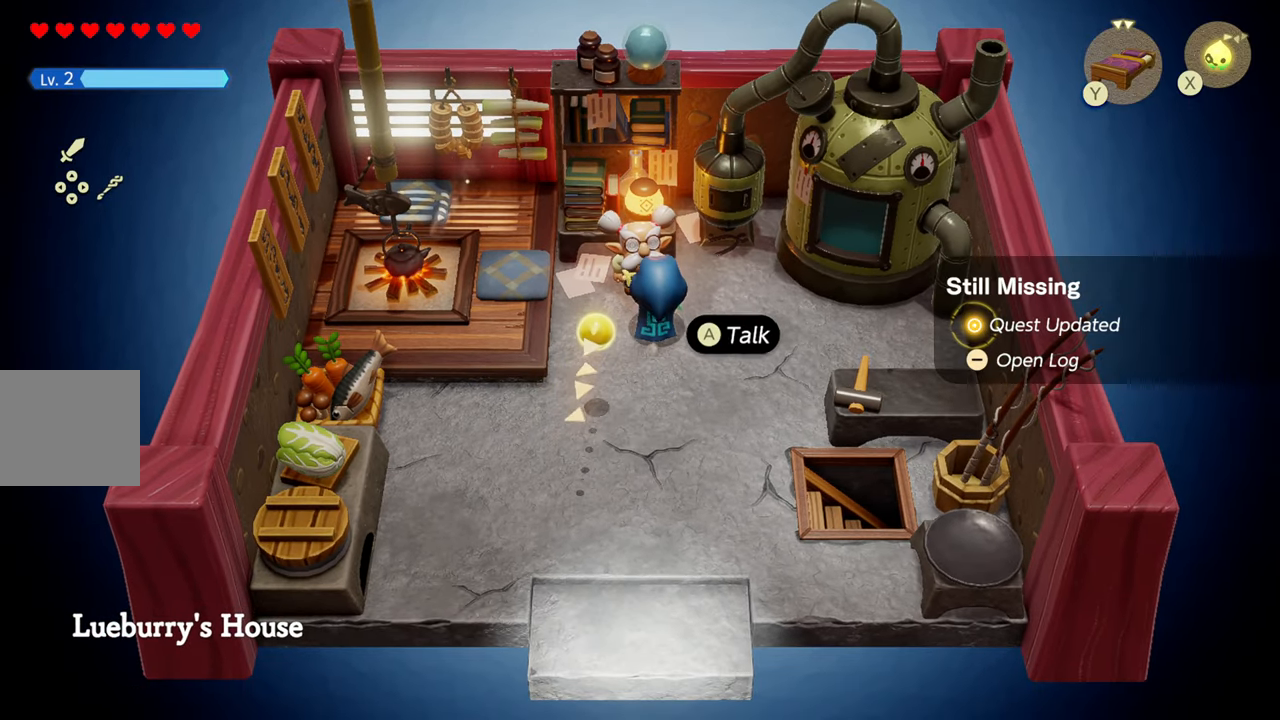
{"buttons": [], "left_stick": "center", "right_stick": "center", "events": [[83, "CROSS", "up"]]}
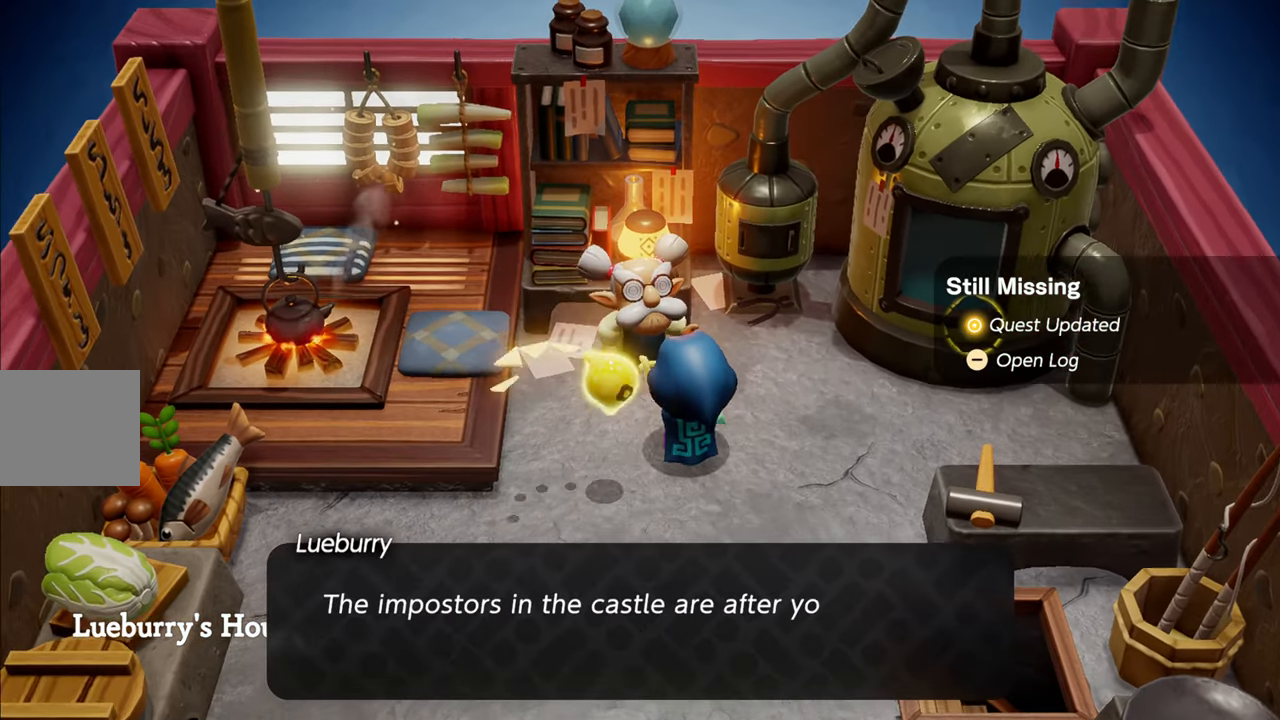
{"buttons": [], "left_stick": "center", "right_stick": "center", "events": []}
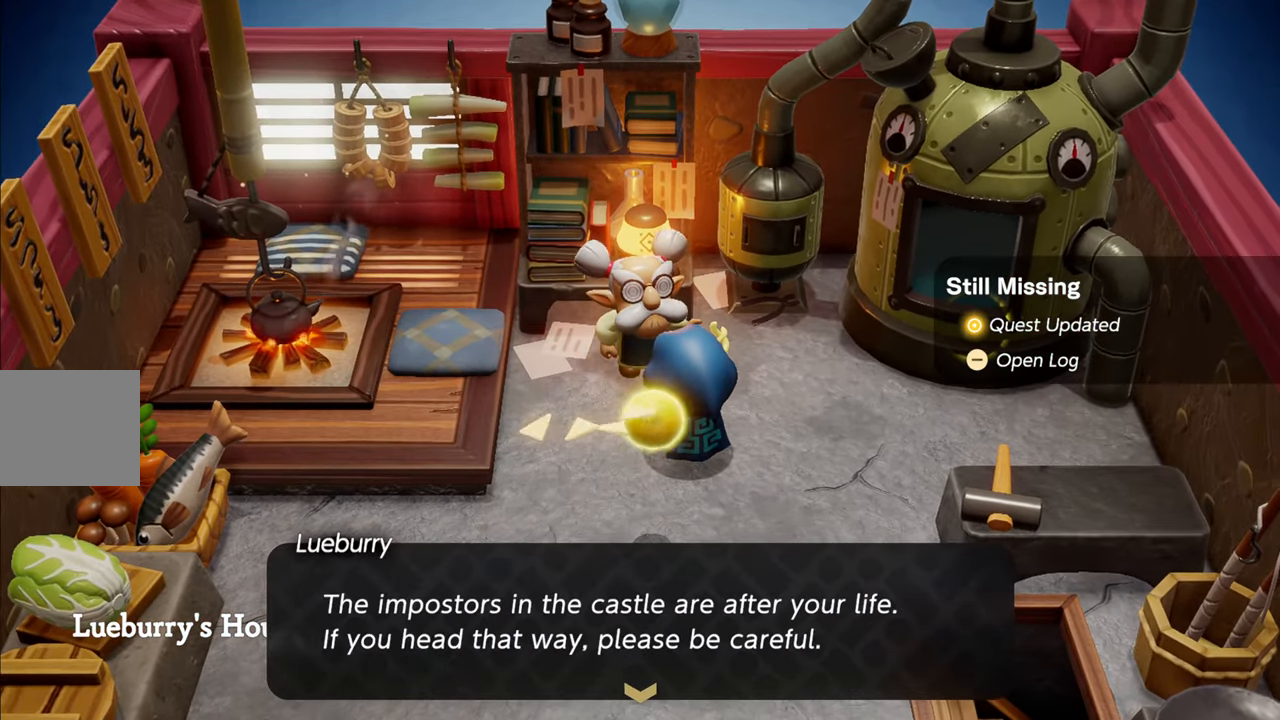
{"buttons": [], "left_stick": "center", "right_stick": "center", "events": []}
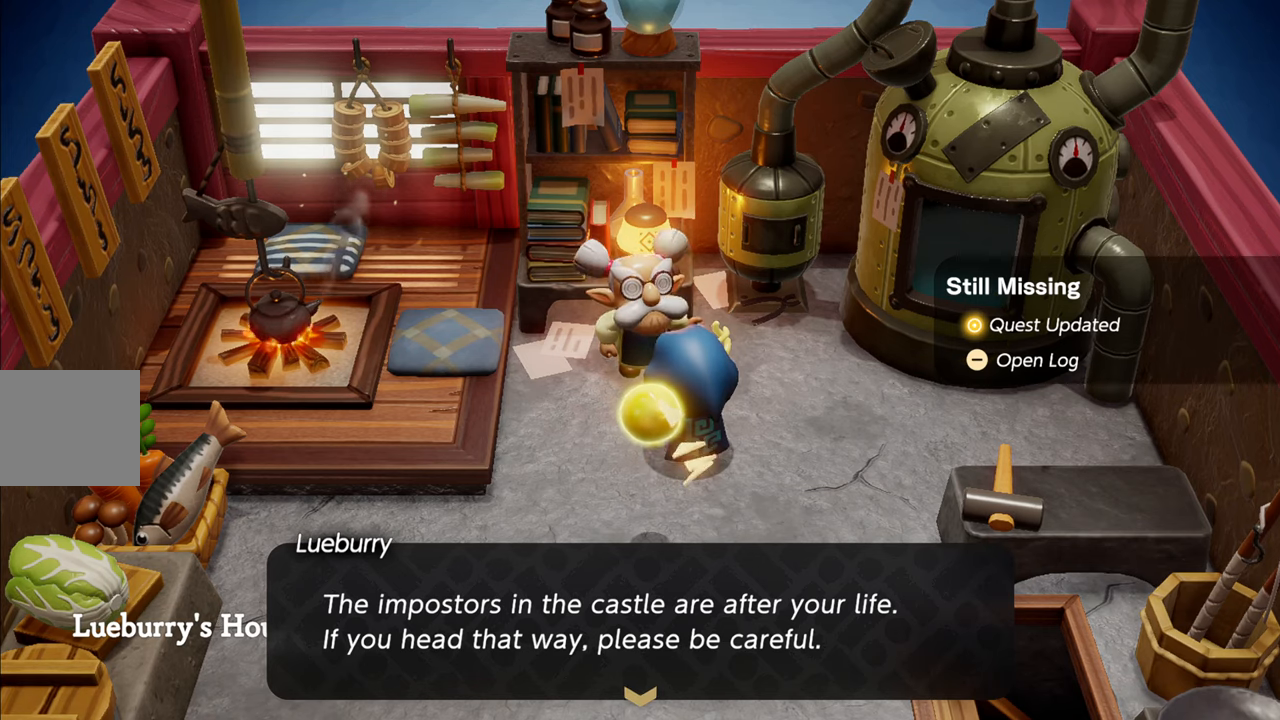
{"buttons": [], "left_stick": "center", "right_stick": "center", "events": []}
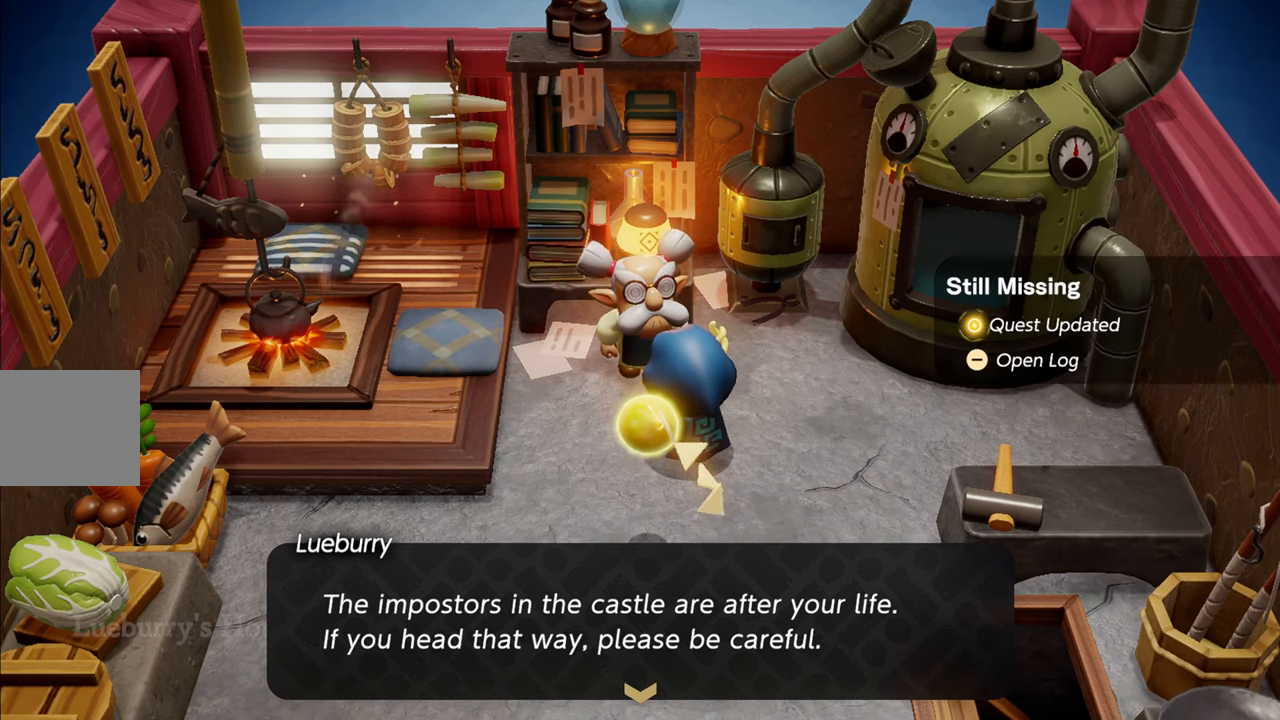
{"buttons": [], "left_stick": "center", "right_stick": "center", "events": [[167, "CROSS", "down"], [284, "CROSS", "up"]]}
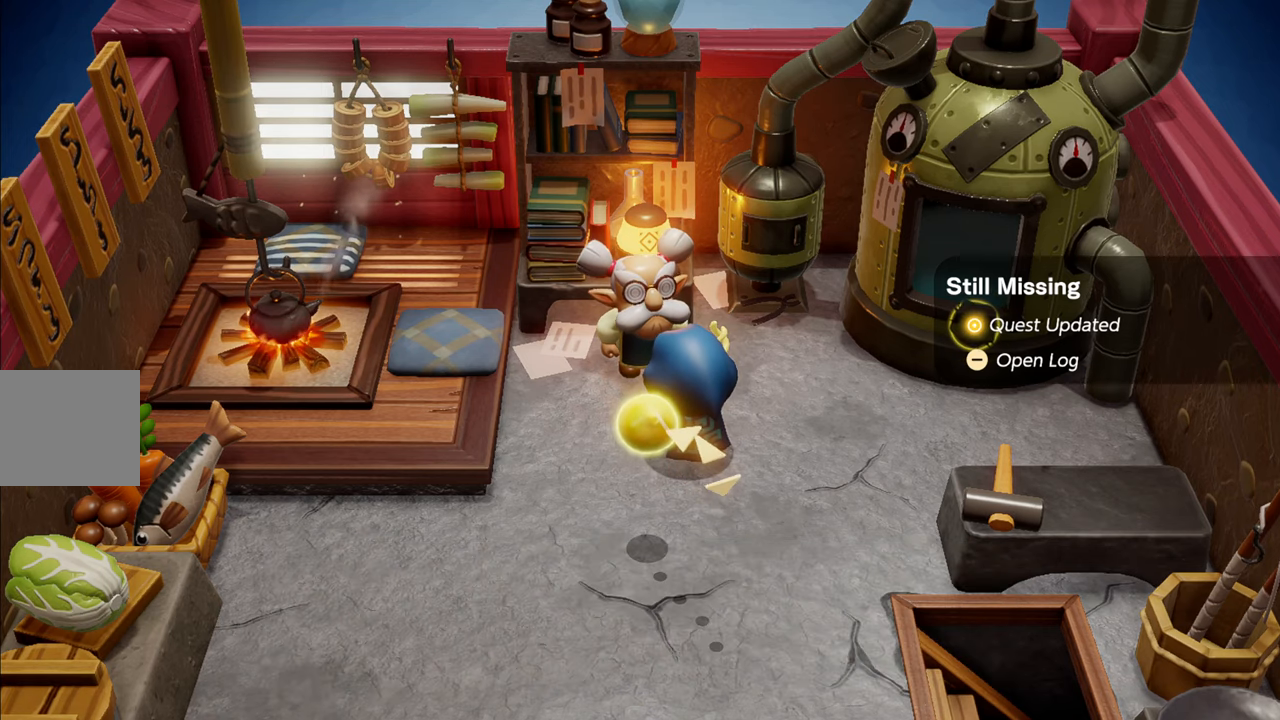
{"buttons": [], "left_stick": "down", "right_stick": "center", "events": [[367, "left_stick", "down"]]}